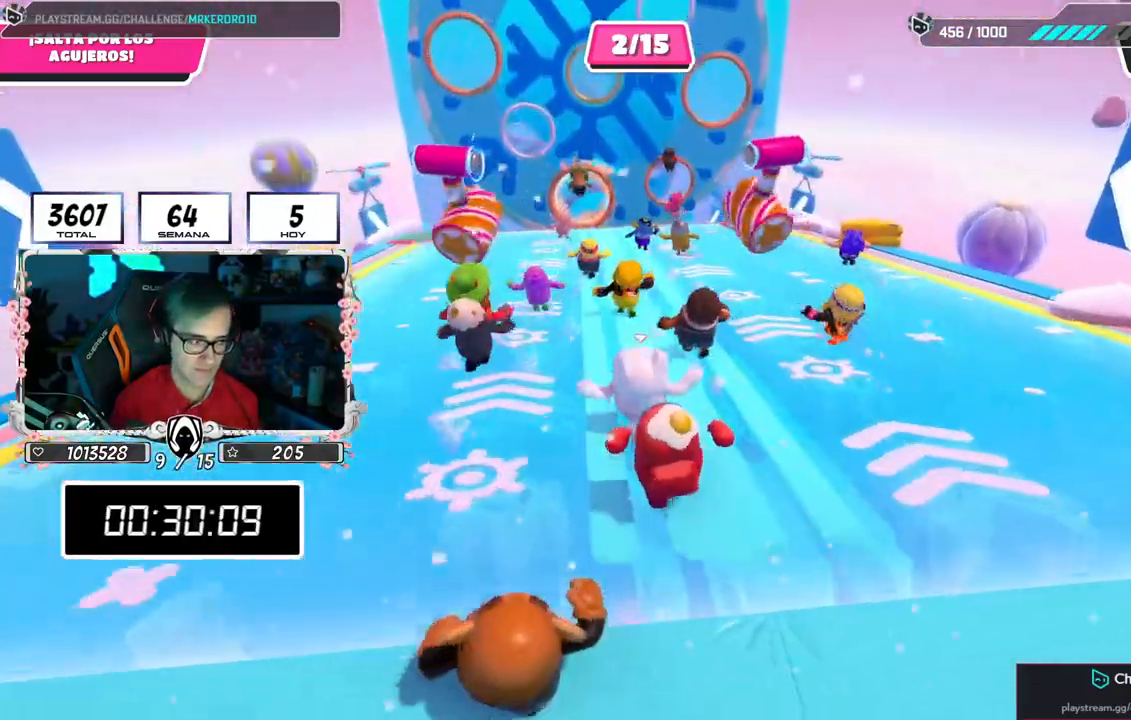
Gameplay with a controller (PlayStation layout); each line is a JSON object with the inputs held at the frame after it. "events" lists button and stick changes between this image and that frame as [ms after this image, input, new state], when the widget could be followed in between.
{"buttons": [], "left_stick": "up", "right_stick": "center", "events": []}
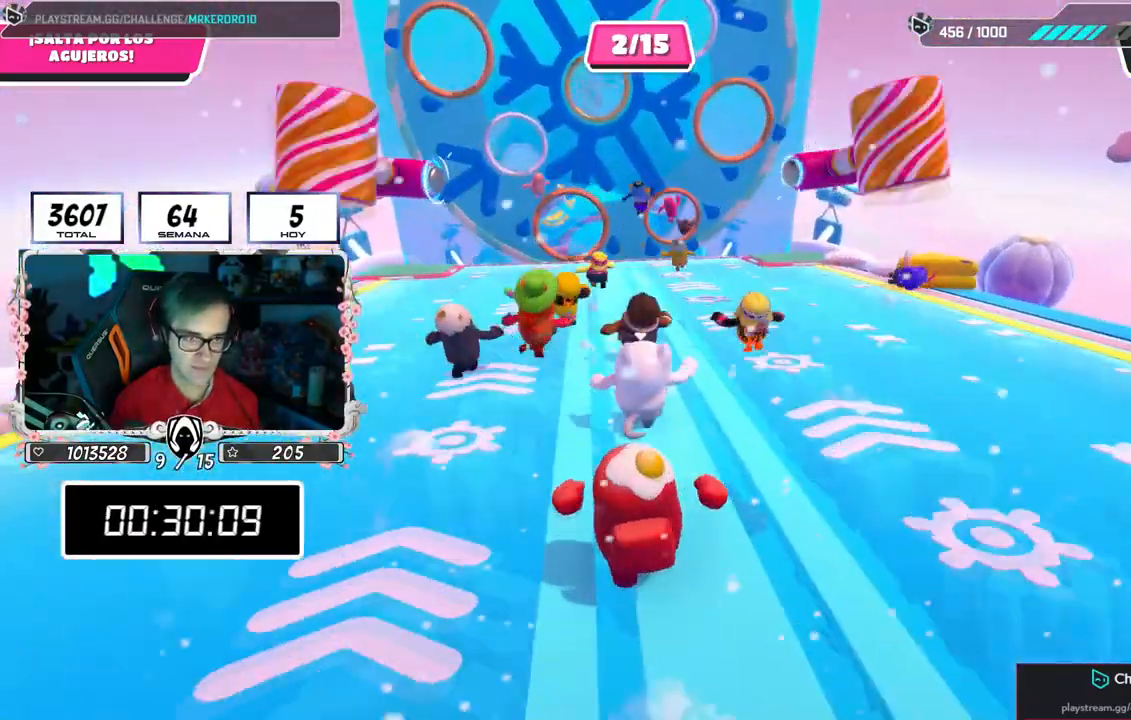
{"buttons": [], "left_stick": "up", "right_stick": "center", "events": []}
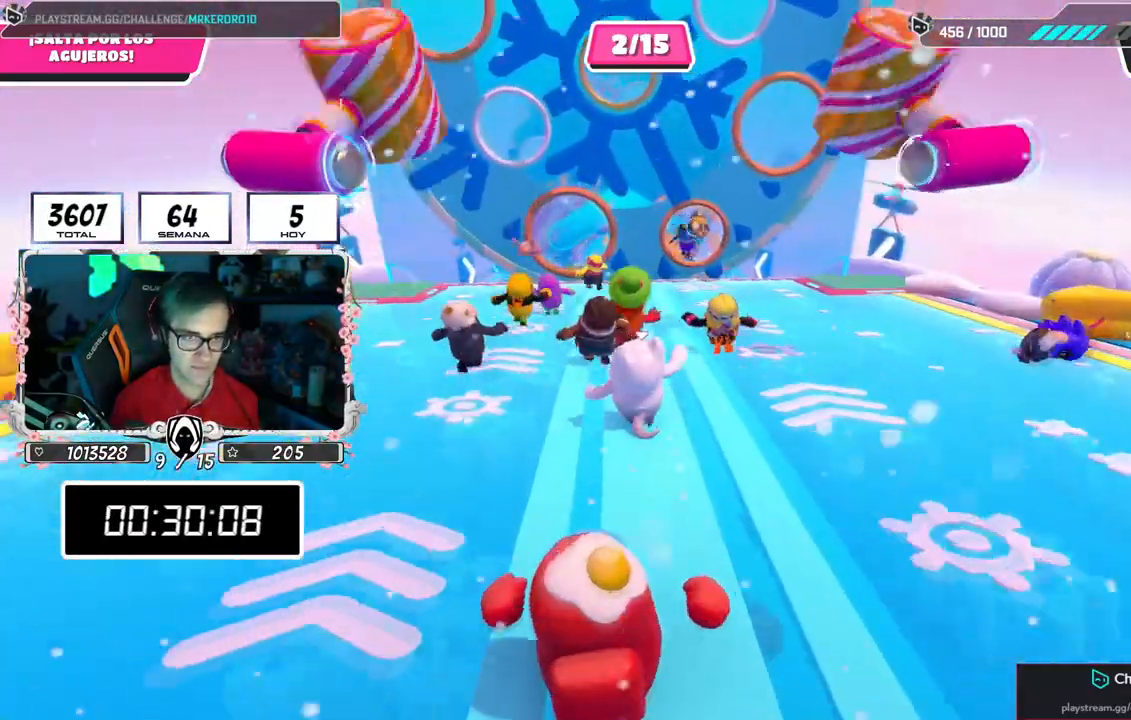
{"buttons": ["CROSS"], "left_stick": "up", "right_stick": "center", "events": [[501, "CROSS", "down"]]}
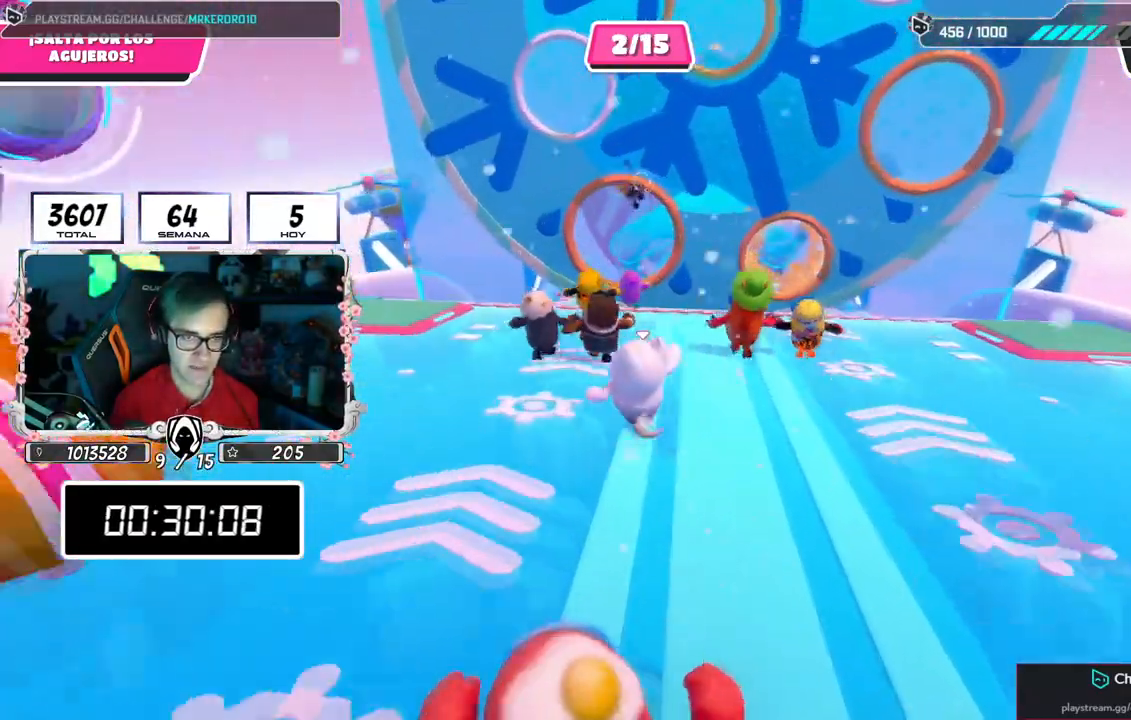
{"buttons": [], "left_stick": "up-right", "right_stick": "center", "events": [[317, "CROSS", "up"], [434, "CROSS", "down"], [484, "CROSS", "up"], [484, "left_stick", "up-right"]]}
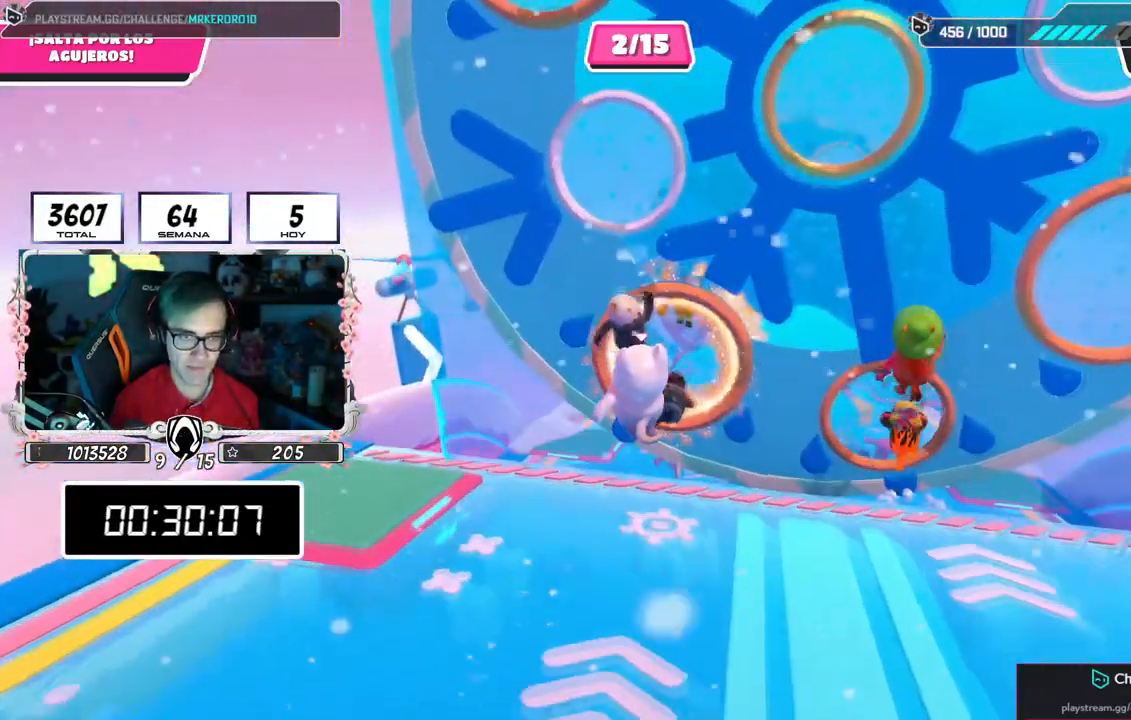
{"buttons": ["SQUARE"], "left_stick": "up-right", "right_stick": "center", "events": [[251, "SQUARE", "down"]]}
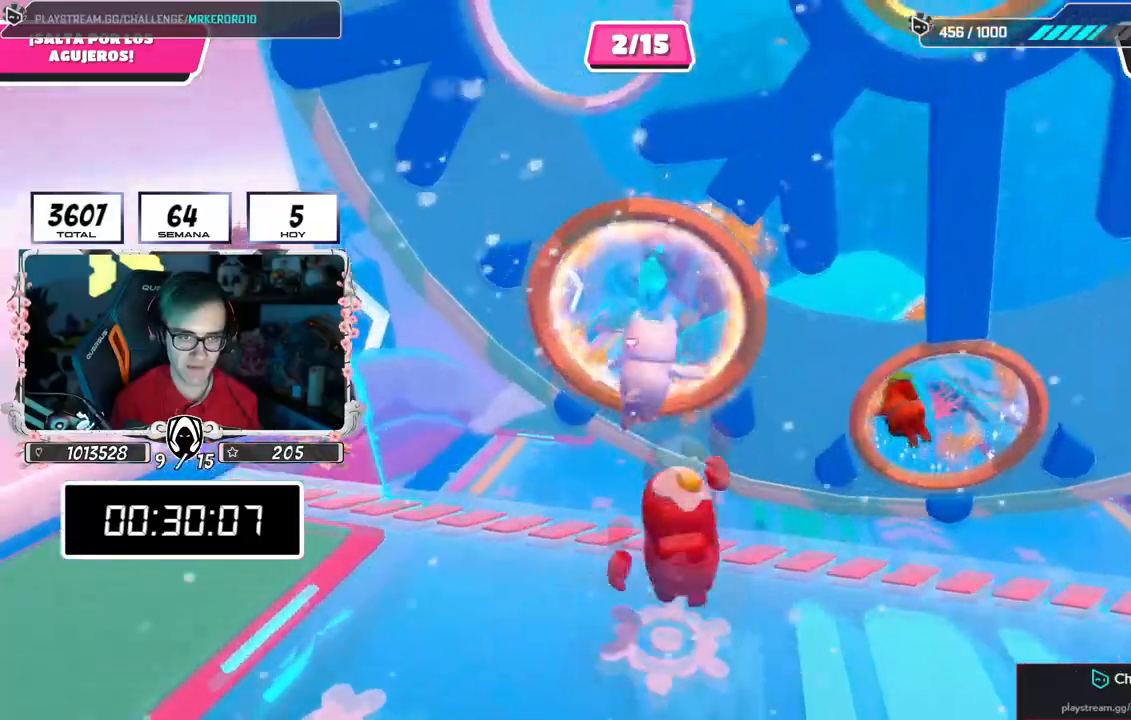
{"buttons": [], "left_stick": "up", "right_stick": "down-right", "events": [[33, "SQUARE", "up"], [67, "left_stick", "up"], [334, "right_stick", "right"], [417, "right_stick", "down-right"]]}
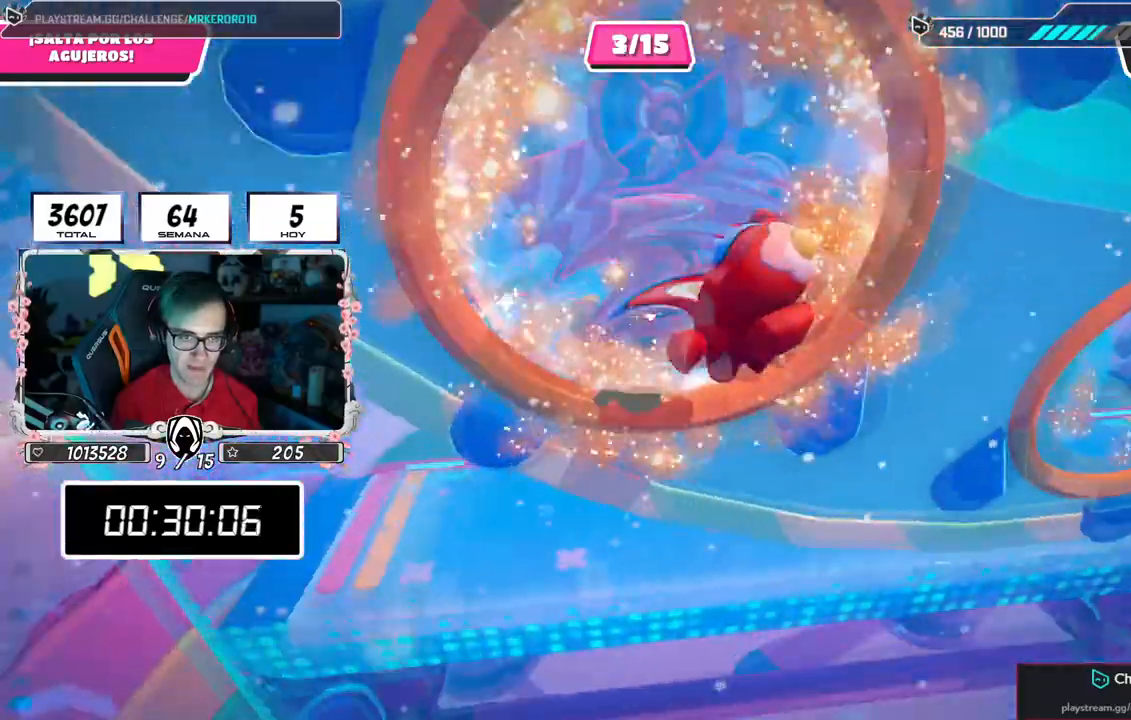
{"buttons": [], "left_stick": "up", "right_stick": "center", "events": [[151, "right_stick", "center"]]}
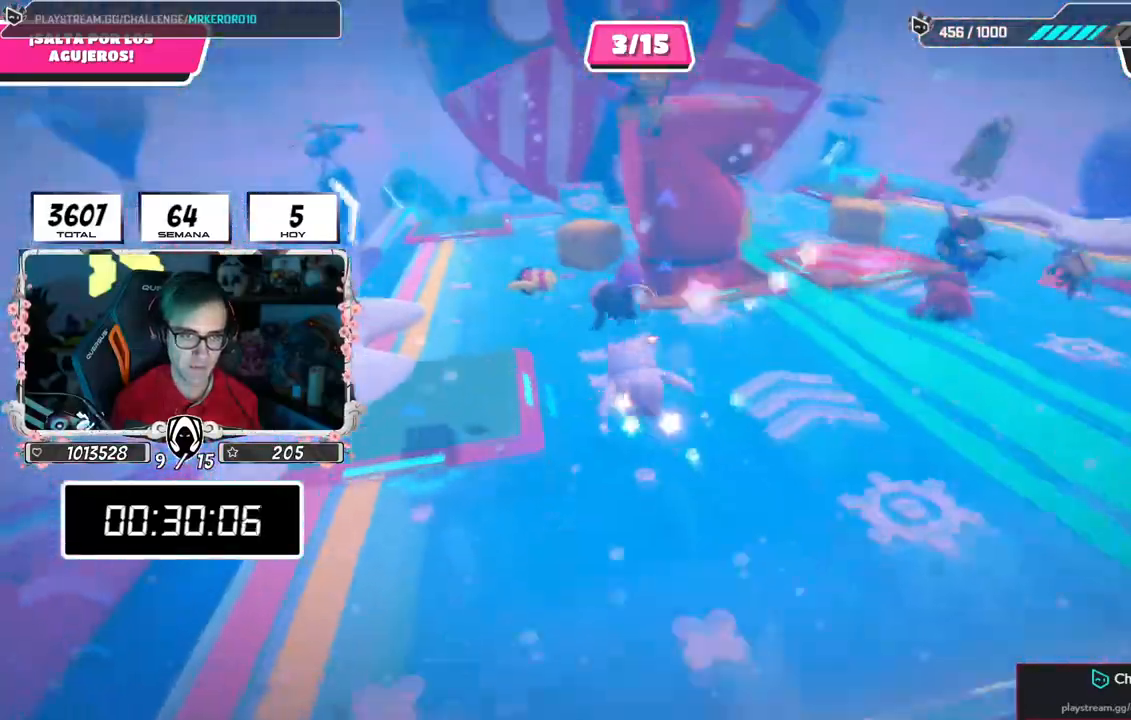
{"buttons": ["CROSS"], "left_stick": "up", "right_stick": "center", "events": [[500, "CROSS", "down"]]}
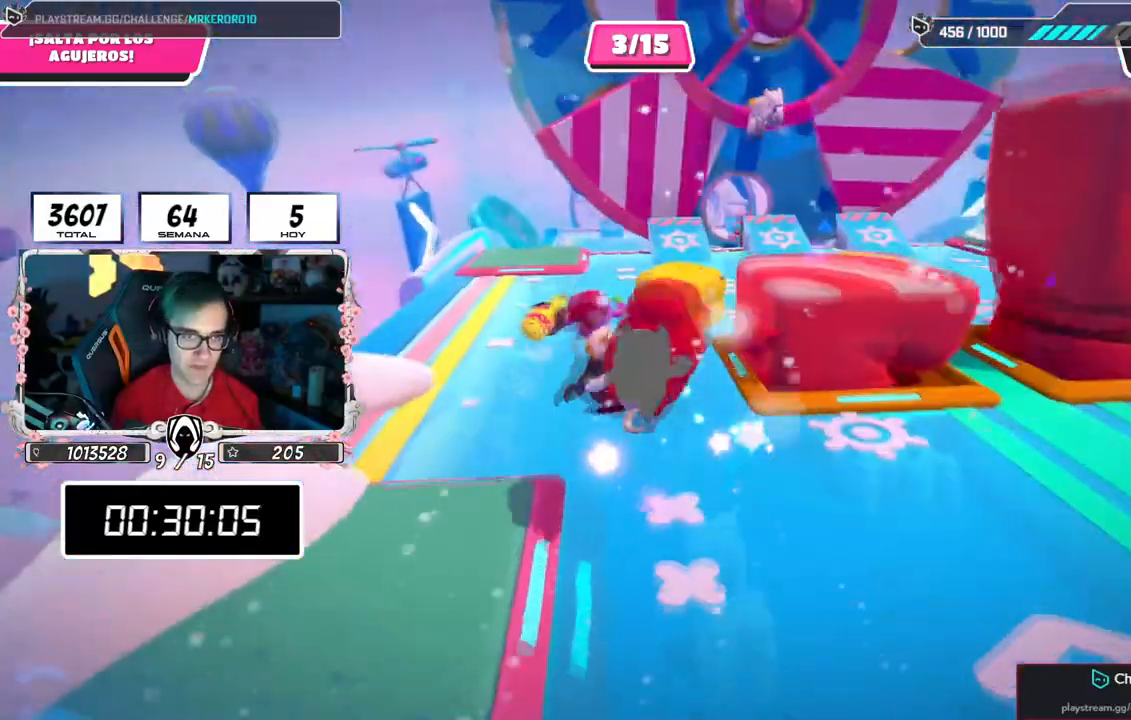
{"buttons": [], "left_stick": "up", "right_stick": "center", "events": [[284, "CROSS", "up"]]}
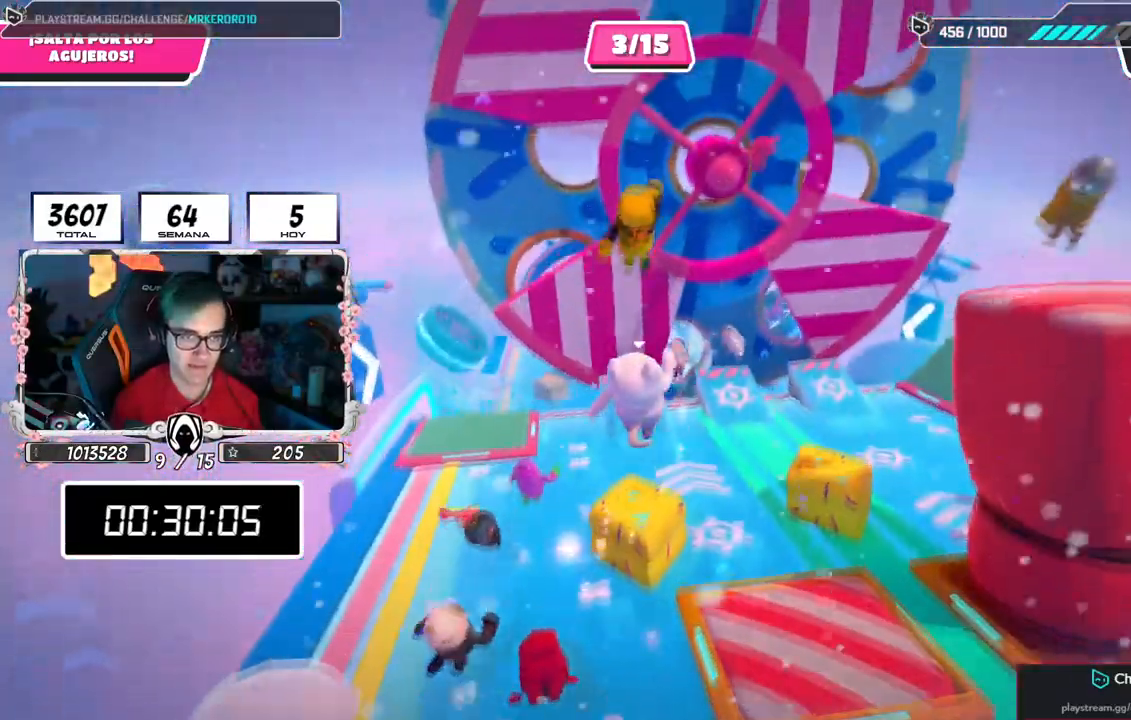
{"buttons": ["CROSS"], "left_stick": "up-left", "right_stick": "center", "events": [[150, "left_stick", "up-left"], [500, "CROSS", "down"]]}